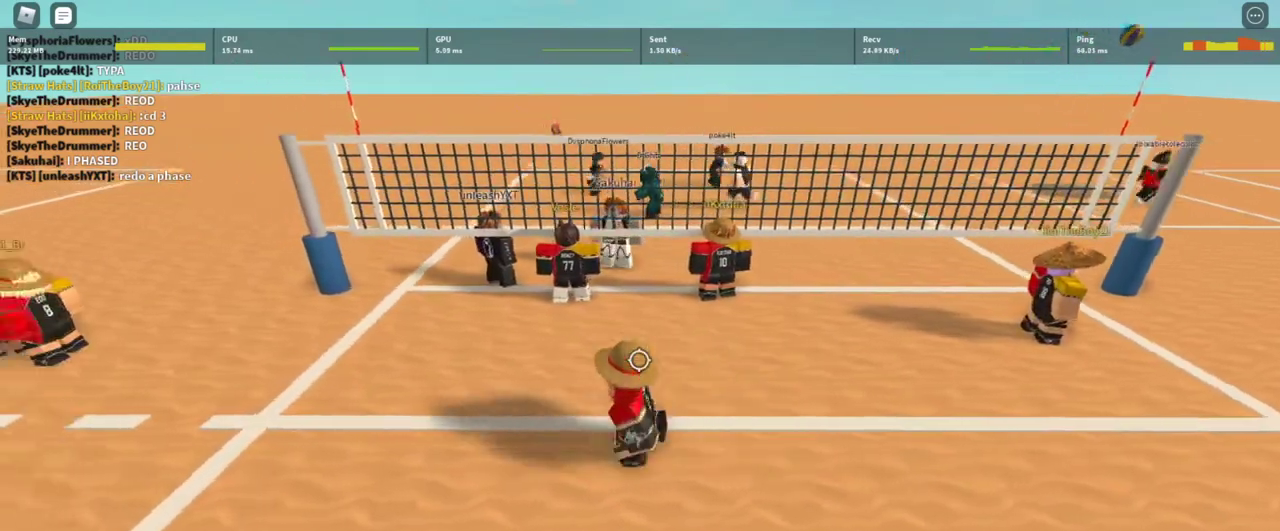
Gameplay with keyboard and mouse; each line is a JSON object with the keys and mouse buttons held at the frame after it. "events" lists presses ("down") and releases ("up") of "1", "2", "3", "4", "5", "a", "alt", "c", "caps_lock", "ctrl", "d", "e", "f", "g", "q", "r", "s", "shift", "space", "t", "tab", "v", "w", "x", "z", "mouse_left", "mouse_wheel" and "mouse_right" between this image and that frame as [ms after this image, input, new state], when the widget could be followed in between. "mouse_left", "mouse_wheel", "mouse_right" = the "left", "wheel", "right" buttons of the "mouse" list. No other keys are recorded. "wheel" means that the mouse wheel is clicked or scrolled. Not read: mouse_move.
{"keys": ["d", "s"], "mouse": [], "events": [[33, "d", "down"], [33, "s", "down"], [300, "a", "up"]]}
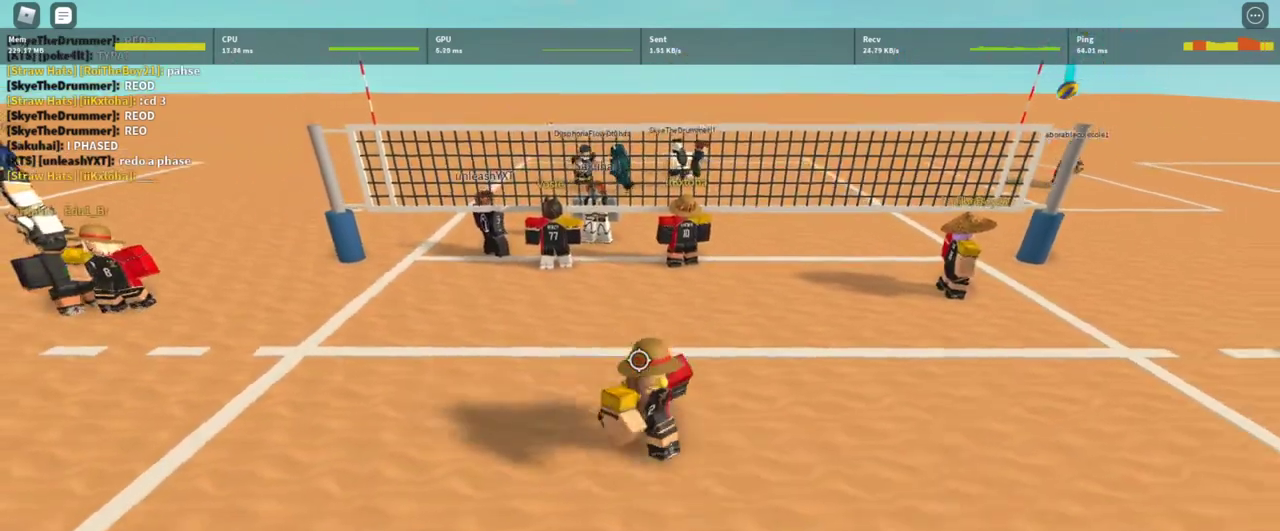
{"keys": ["d", "s"], "mouse": ["right"], "events": [[100, "mouse_right", "down"]]}
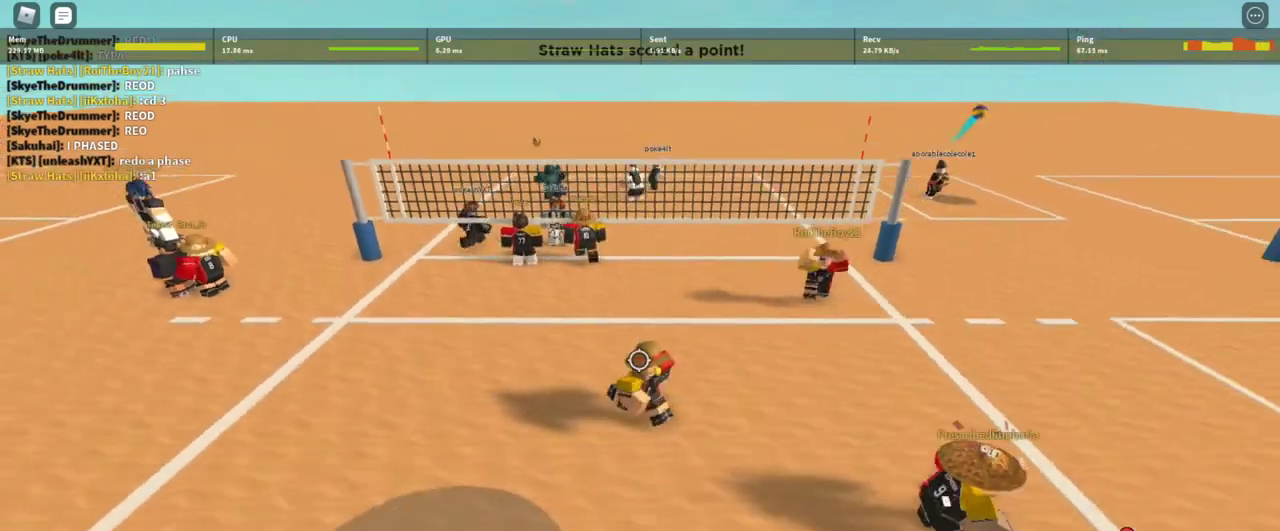
{"keys": ["a"], "mouse": ["right"], "events": [[100, "d", "up"], [133, "a", "down"], [300, "s", "up"]]}
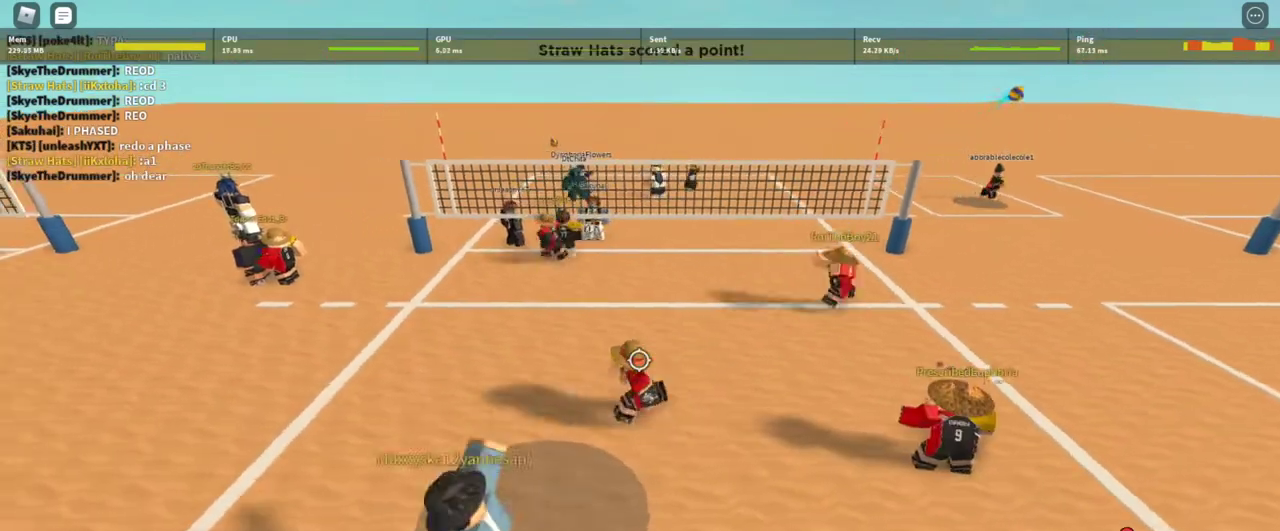
{"keys": ["d", "w"], "mouse": ["right"], "events": [[67, "w", "down"], [133, "d", "down"], [167, "a", "up"]]}
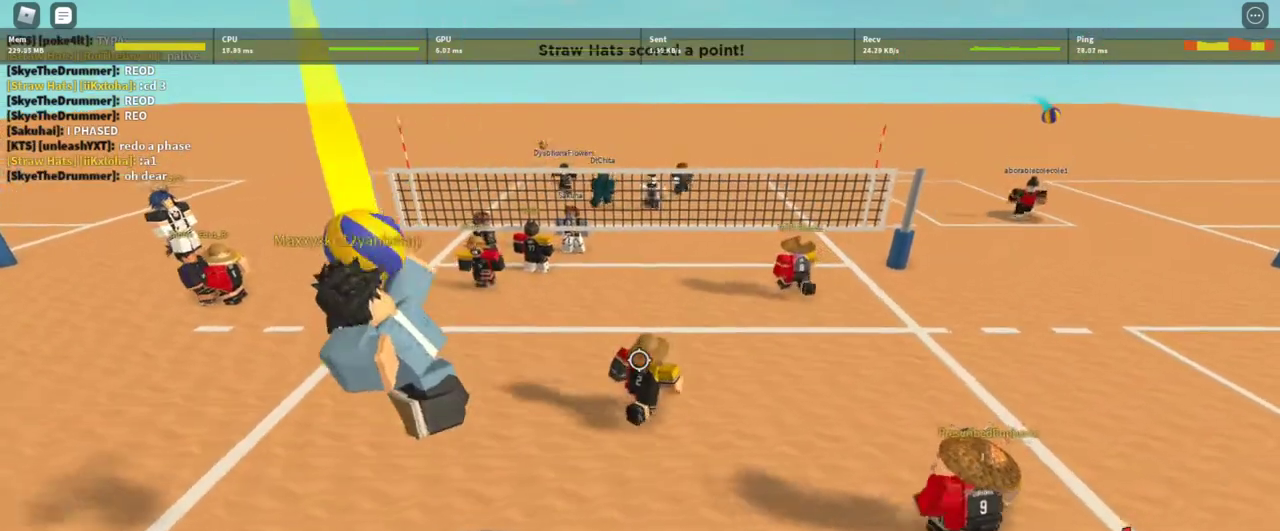
{"keys": [], "mouse": ["right"], "events": [[100, "d", "up"], [233, "w", "up"]]}
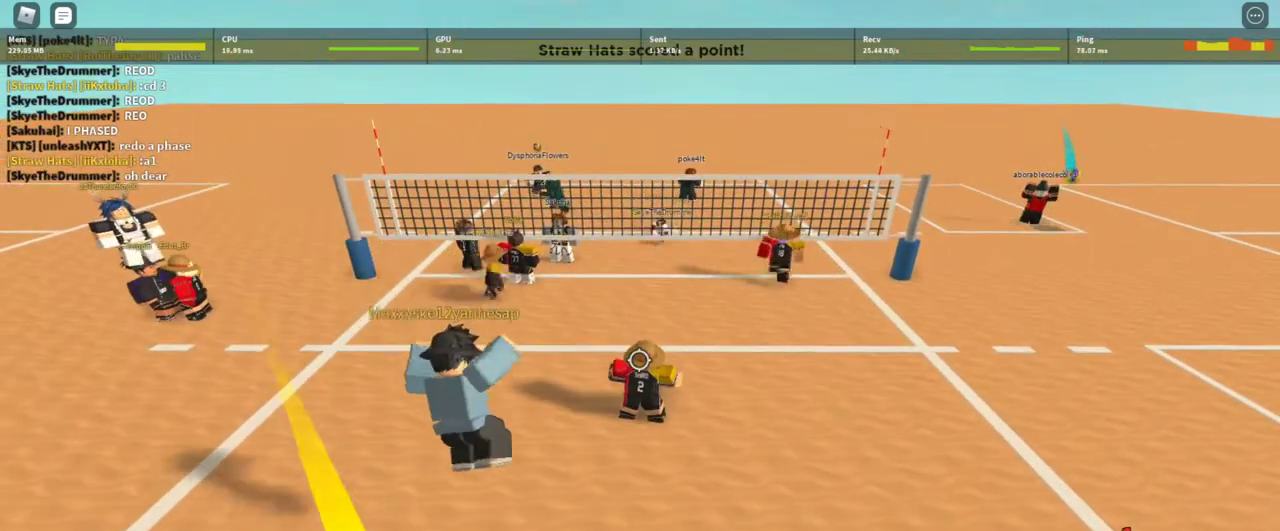
{"keys": [], "mouse": ["right"], "events": [[100, "w", "down"], [200, "d", "down"], [333, "w", "up"], [400, "d", "up"]]}
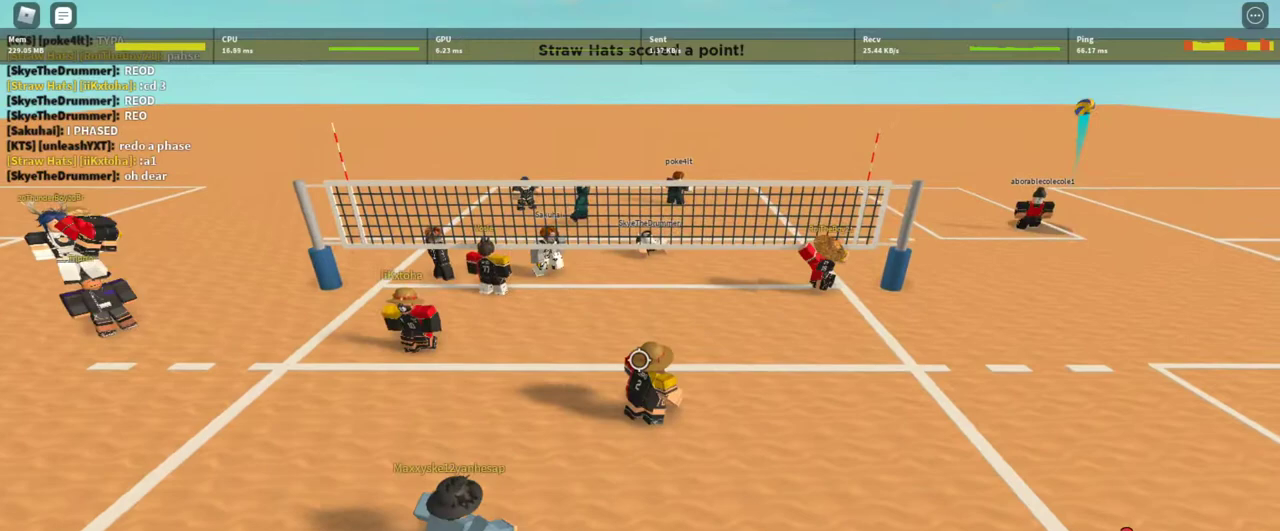
{"keys": ["d", "s"], "mouse": ["right"], "events": [[33, "d", "down"], [33, "s", "down"]]}
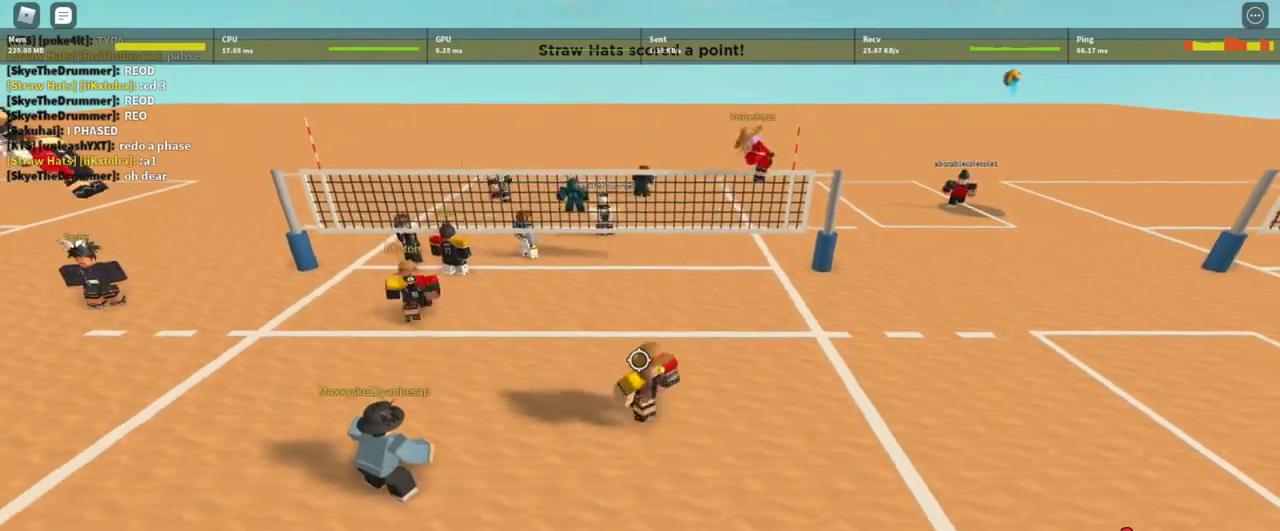
{"keys": [], "mouse": ["right"], "events": [[33, "a", "down"], [33, "s", "up"], [100, "d", "up"], [467, "a", "up"]]}
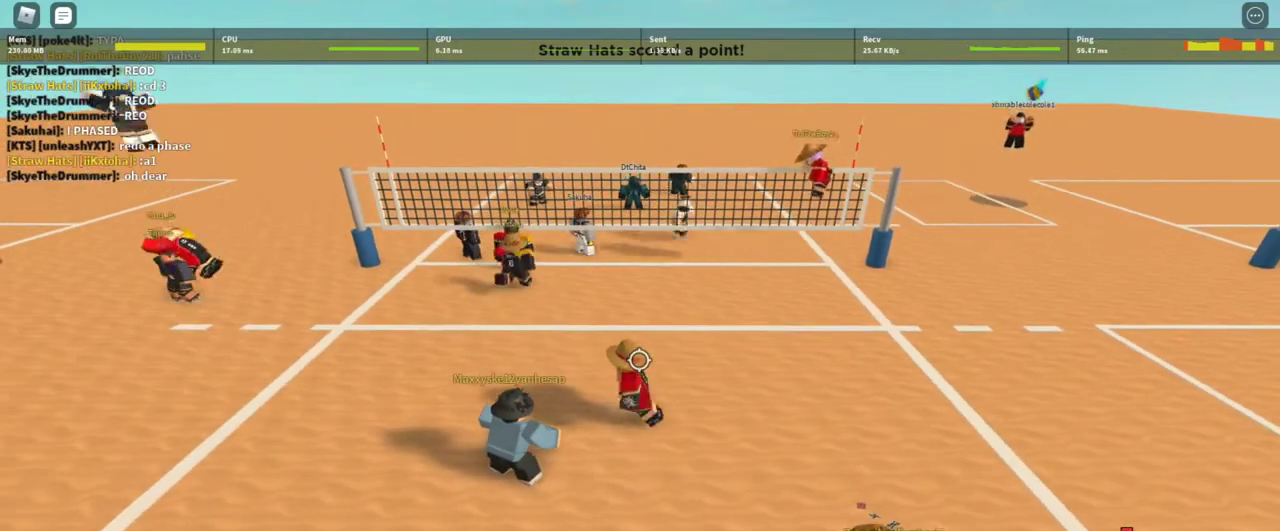
{"keys": [], "mouse": ["right"], "events": [[100, "w", "down"], [467, "w", "up"]]}
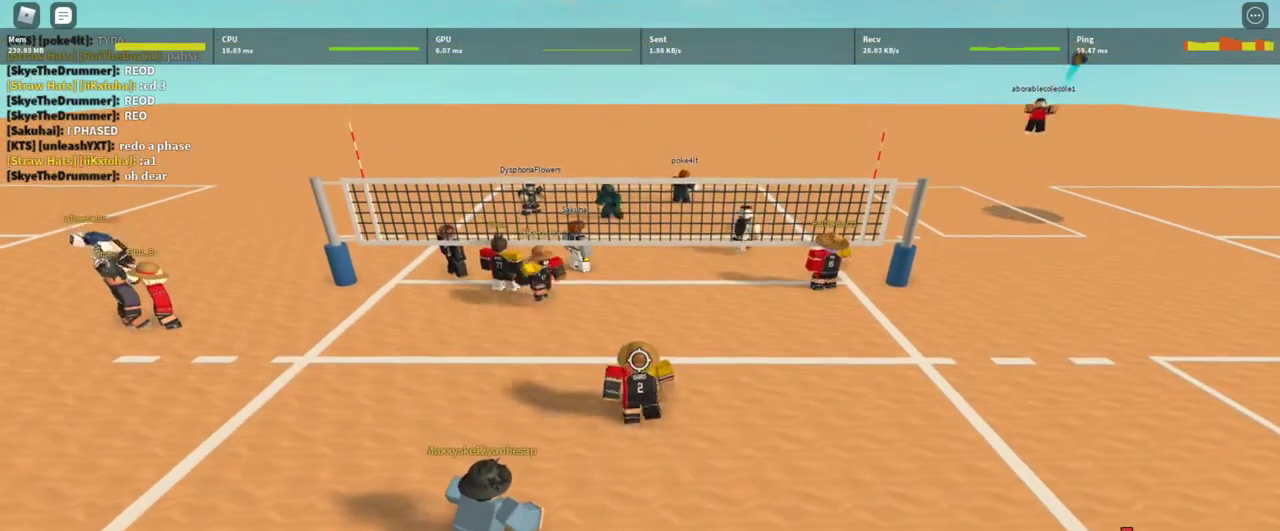
{"keys": [], "mouse": ["right"], "events": [[167, "d", "down"], [167, "s", "down"], [400, "s", "up"], [433, "d", "up"]]}
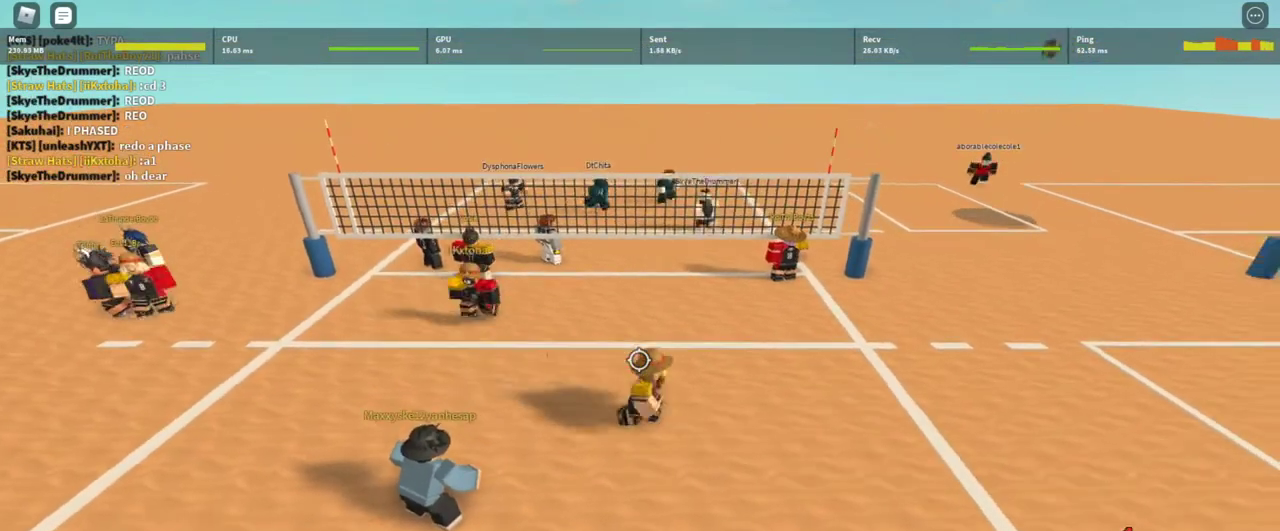
{"keys": ["a", "w"], "mouse": ["right"], "events": [[33, "a", "down"], [33, "w", "down"]]}
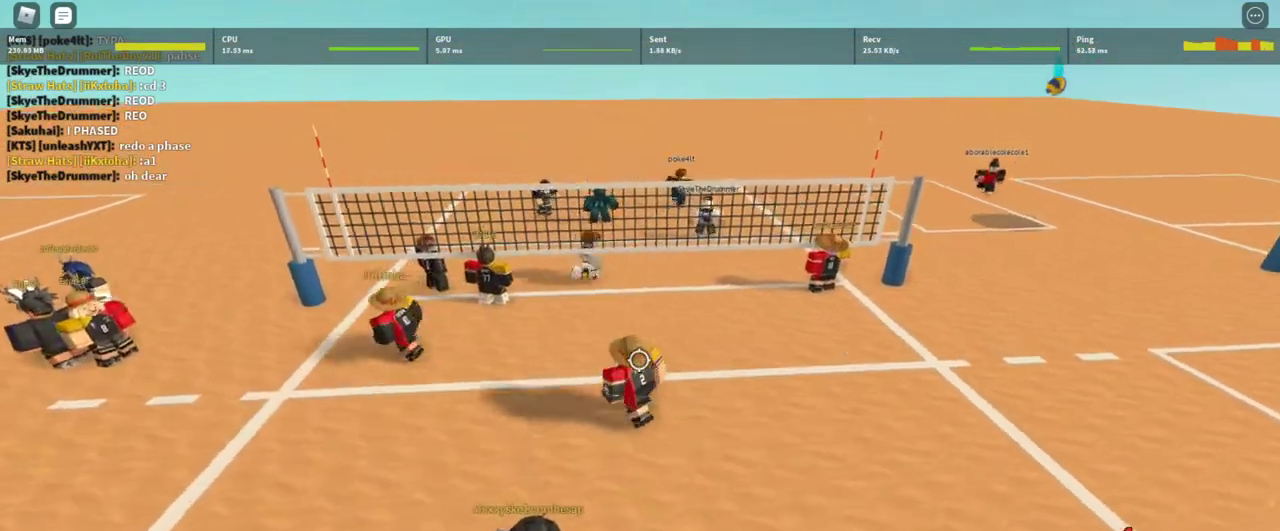
{"keys": [], "mouse": ["right"], "events": [[400, "w", "up"], [433, "a", "up"]]}
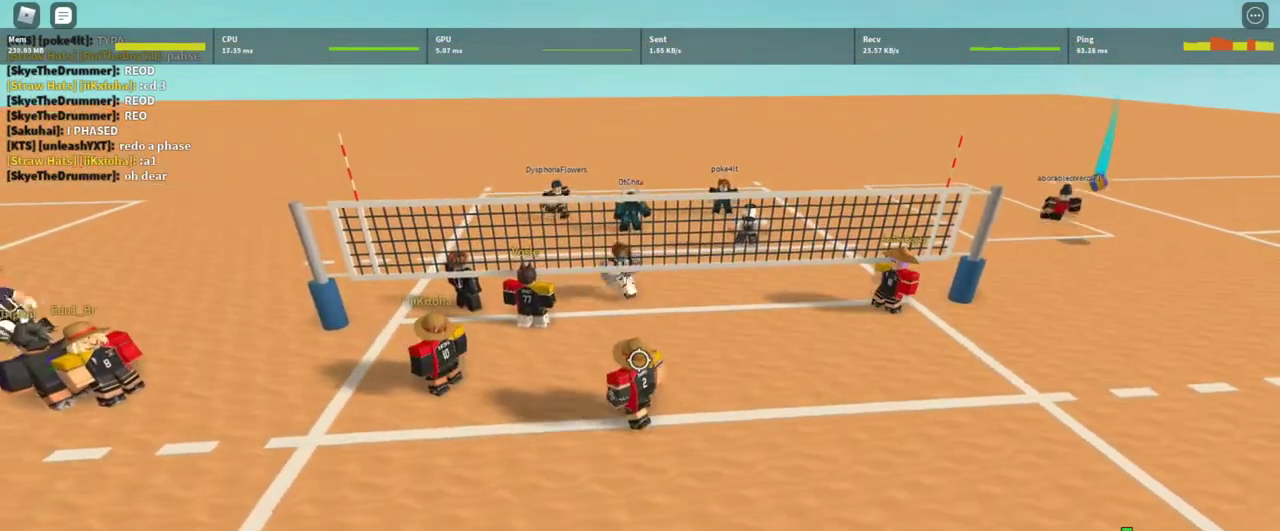
{"keys": ["d"], "mouse": ["right"], "events": [[67, "d", "down"], [67, "s", "down"], [500, "s", "up"]]}
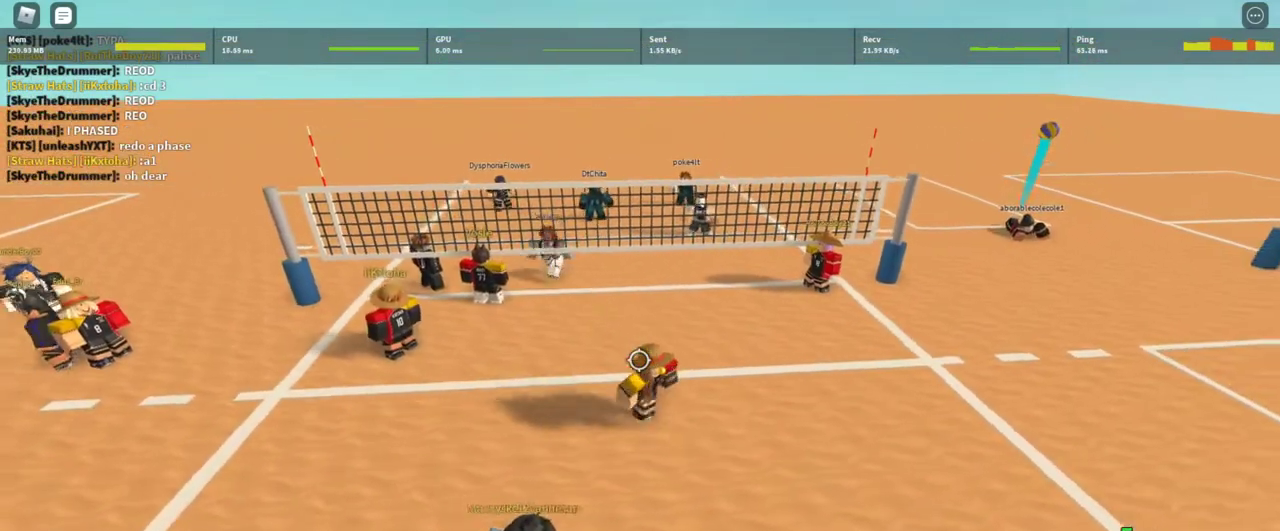
{"keys": [], "mouse": ["right"], "events": [[33, "d", "up"], [133, "a", "down"], [167, "w", "down"], [500, "a", "up"], [500, "w", "up"]]}
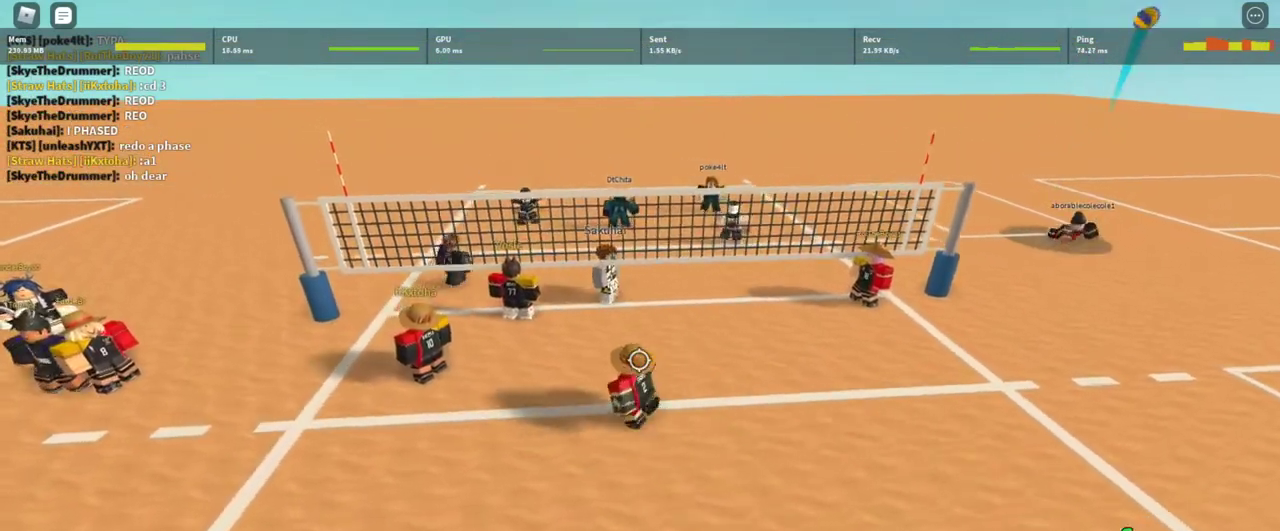
{"keys": ["d", "s"], "mouse": ["right"], "events": [[100, "d", "down"], [100, "s", "down"]]}
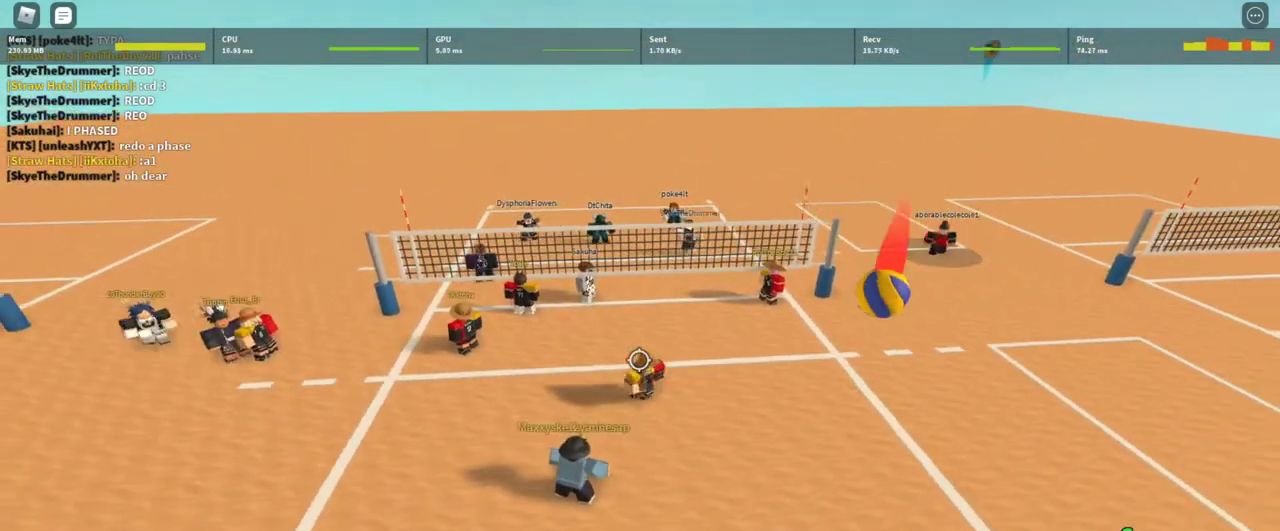
{"keys": [], "mouse": ["right"], "events": [[67, "d", "up"], [67, "s", "up"]]}
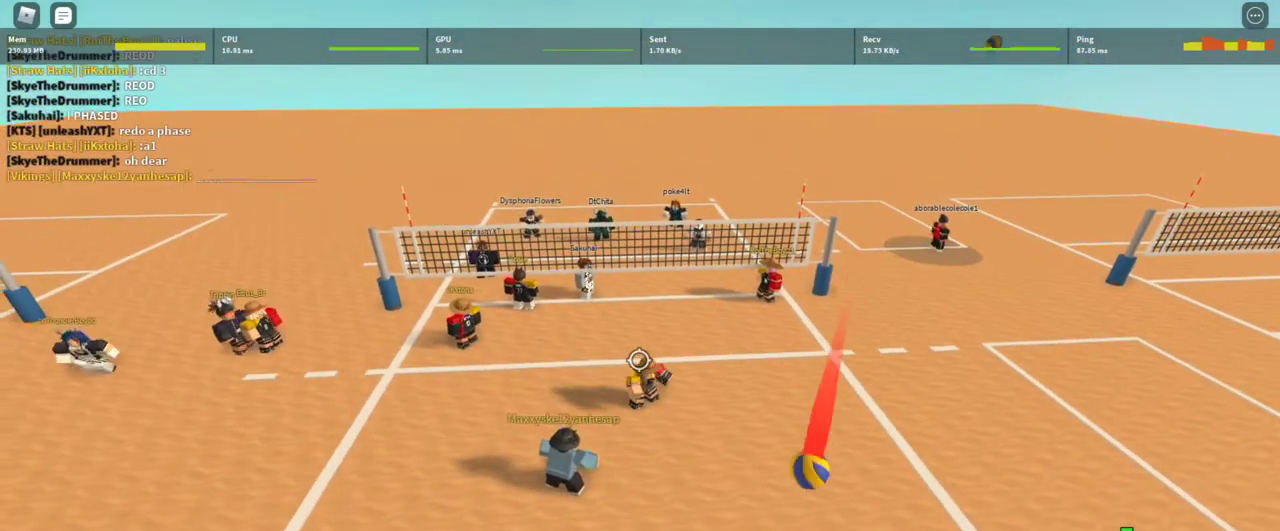
{"keys": [], "mouse": ["right"], "events": []}
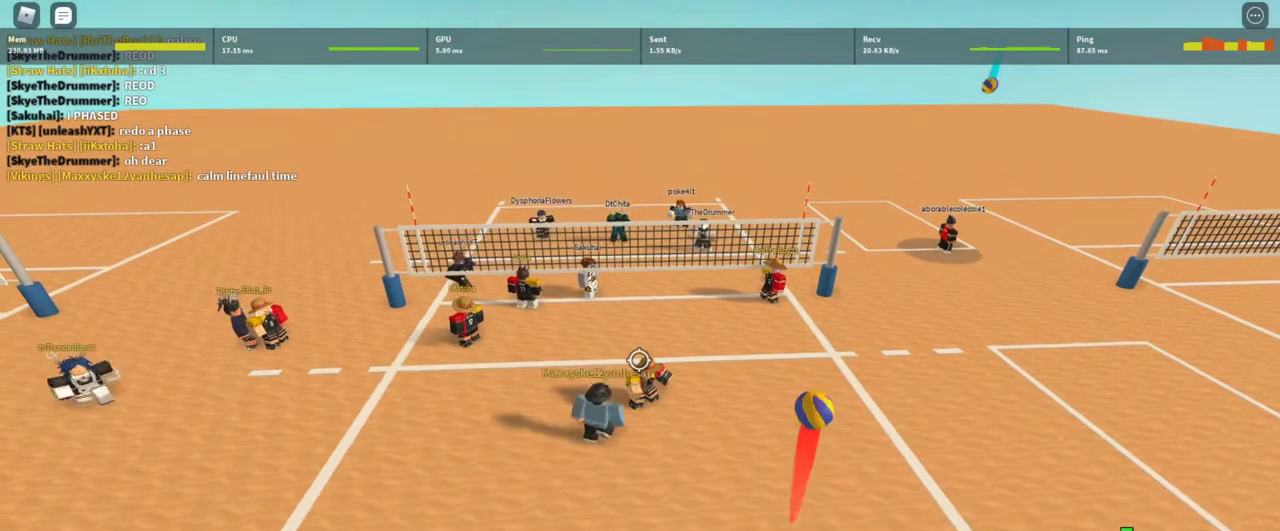
{"keys": ["w"], "mouse": ["right"], "events": [[433, "w", "down"]]}
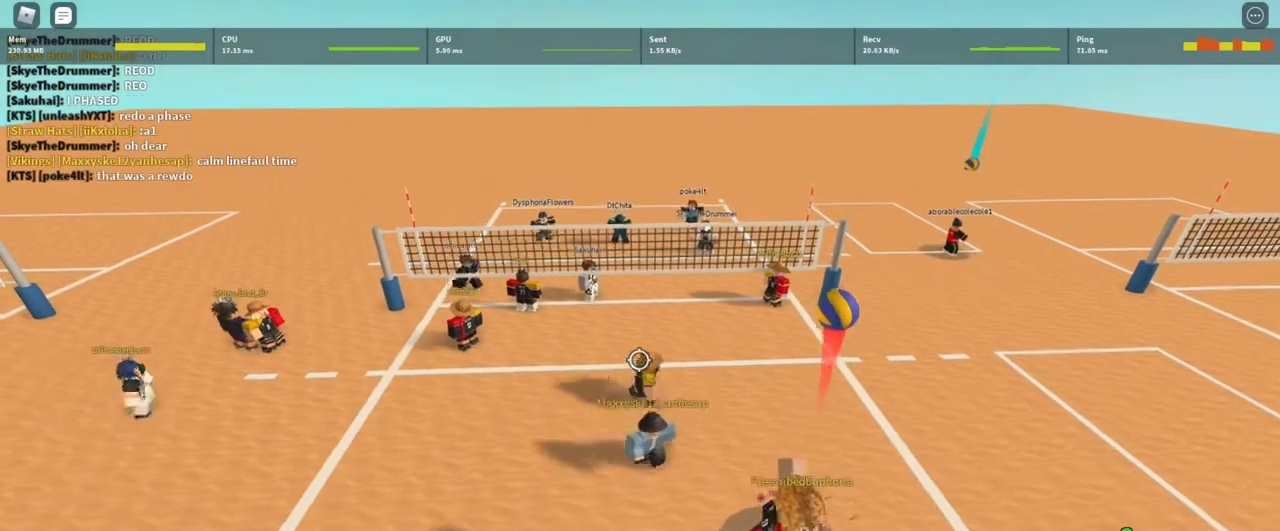
{"keys": [], "mouse": [], "events": [[167, "w", "up"], [267, "mouse_right", "up"]]}
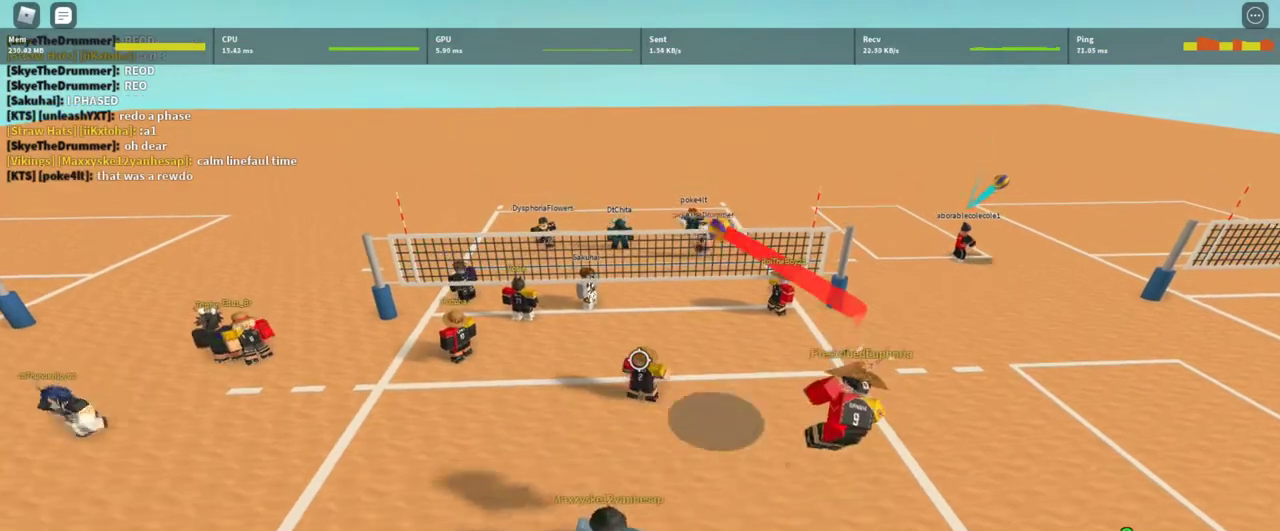
{"keys": ["d", "w"], "mouse": [], "events": [[167, "shift", "down"], [333, "shift", "up"], [333, "w", "down"], [400, "d", "down"]]}
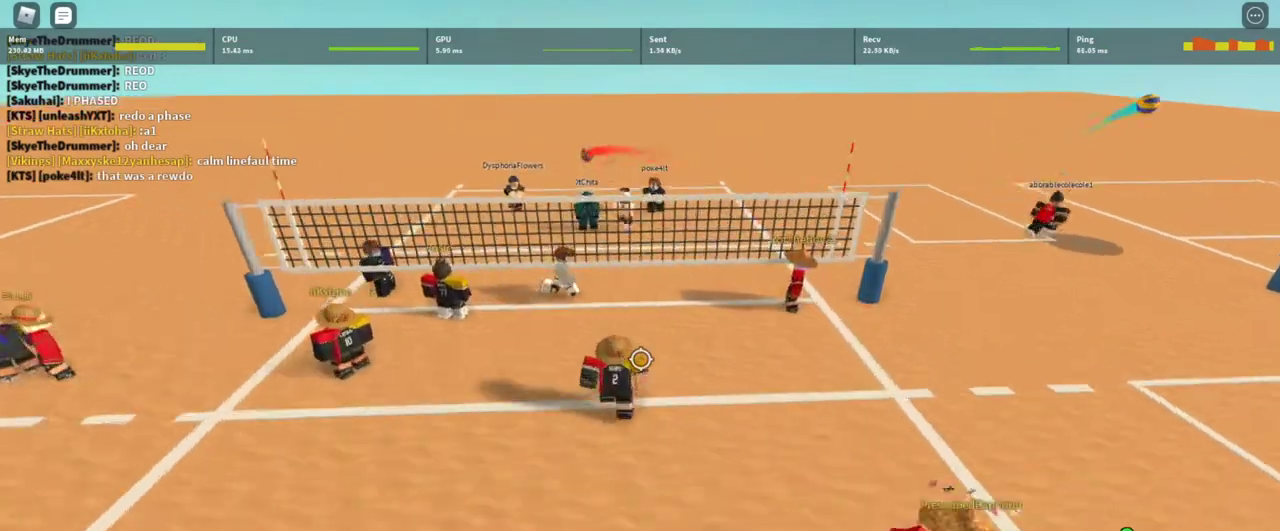
{"keys": [], "mouse": [], "events": [[233, "w", "up"], [300, "d", "up"]]}
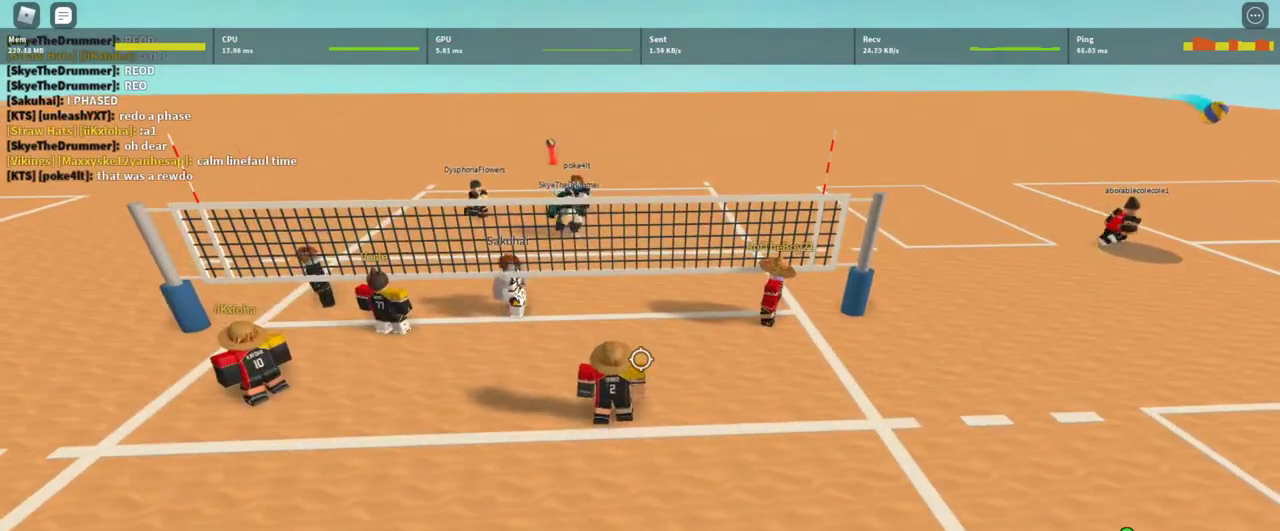
{"keys": ["s"], "mouse": [], "events": [[133, "shift", "down"], [267, "shift", "up"], [367, "s", "down"]]}
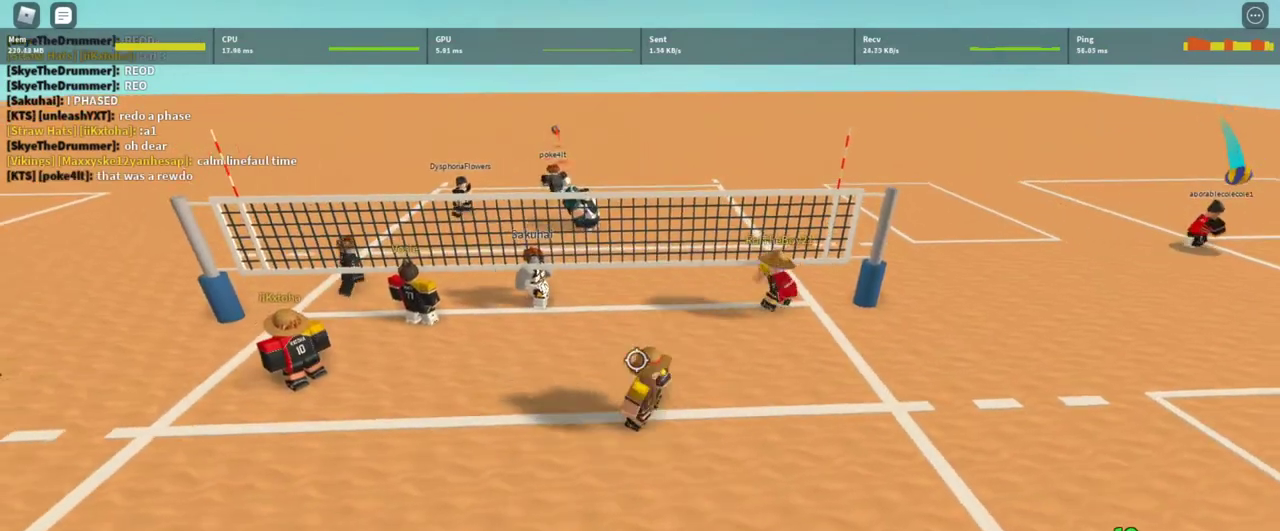
{"keys": ["d", "s"], "mouse": ["right"], "events": [[33, "a", "down"], [267, "mouse_right", "down"], [400, "a", "up"], [400, "d", "down"]]}
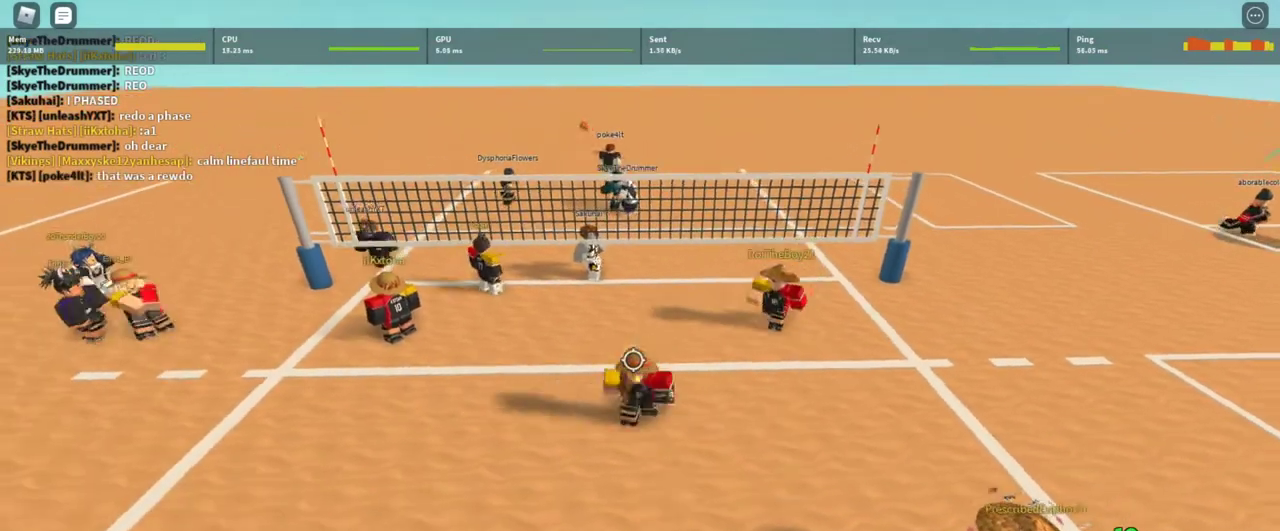
{"keys": ["a", "s"], "mouse": ["right"], "events": [[300, "d", "up"], [400, "a", "down"]]}
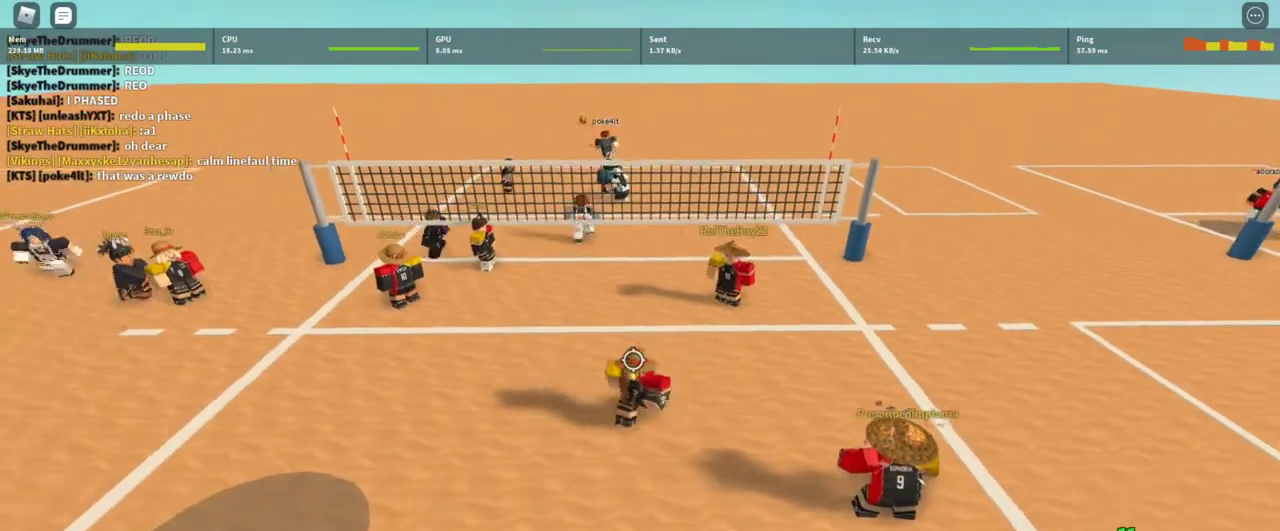
{"keys": ["a", "d", "s"], "mouse": ["right"], "events": [[367, "d", "down"]]}